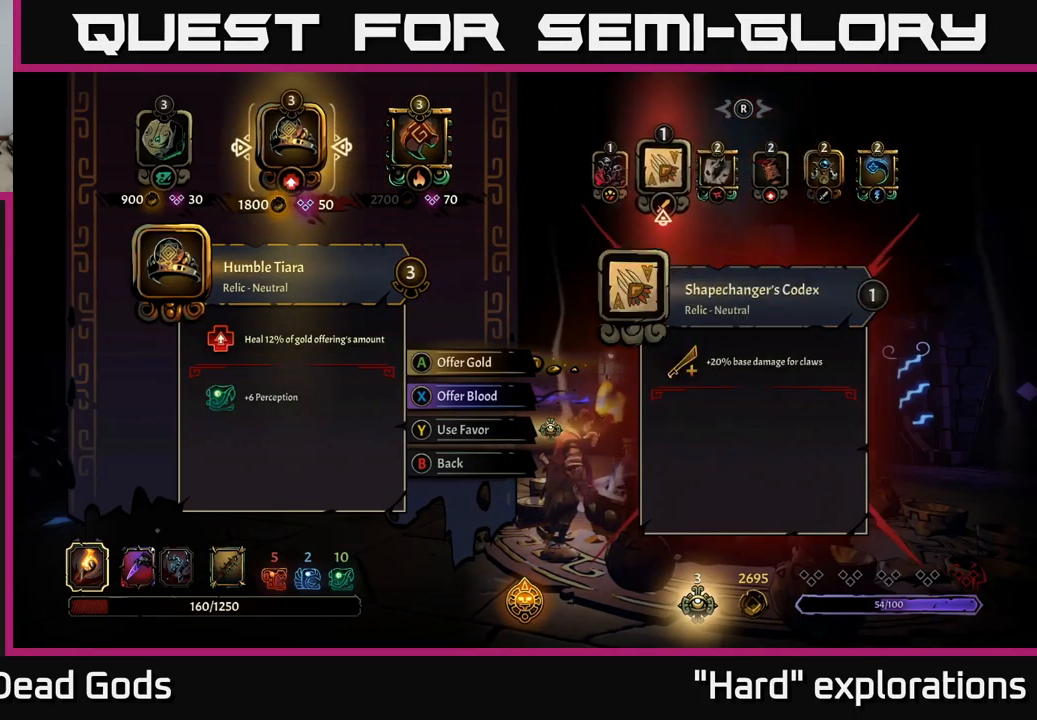
Gameplay with a controller (Xbox layout); each line is a JSON object with the inputs held at the frame after it. "events" lists button and stick changes between this image and that frame as [ms after this image, input, new state], when the widget could be followed in between.
{"buttons": [], "left_stick": "center", "right_stick": "center", "events": [[50, "right_stick", "left"], [166, "right_stick", "center"]]}
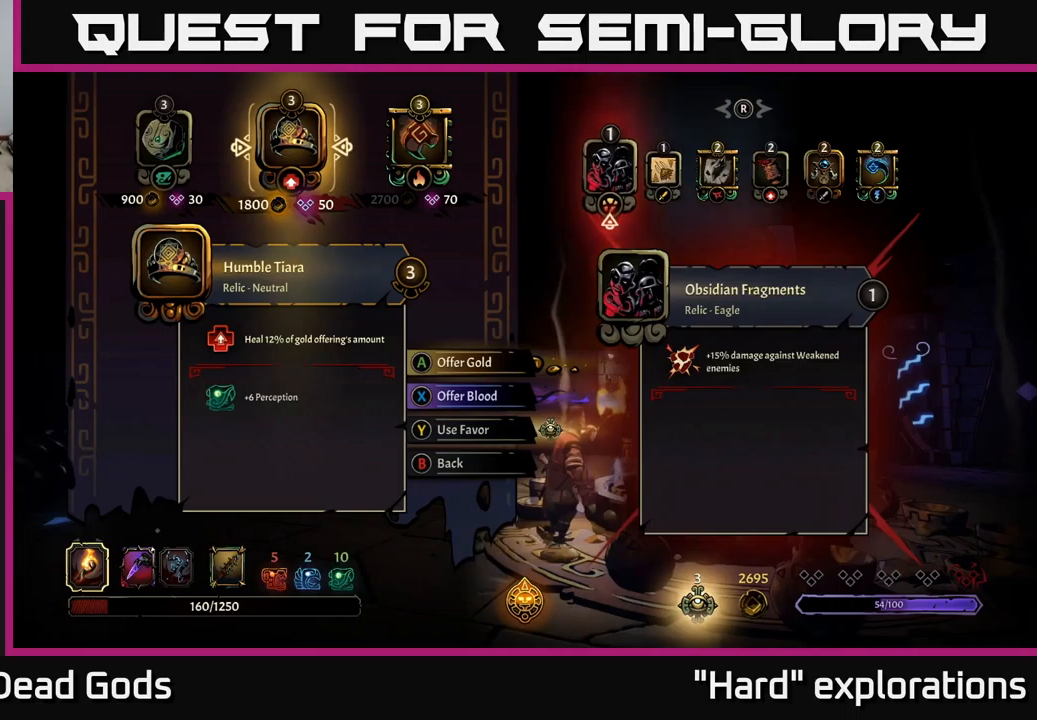
{"buttons": ["A"], "left_stick": "center", "right_stick": "center", "events": [[467, "A", "down"]]}
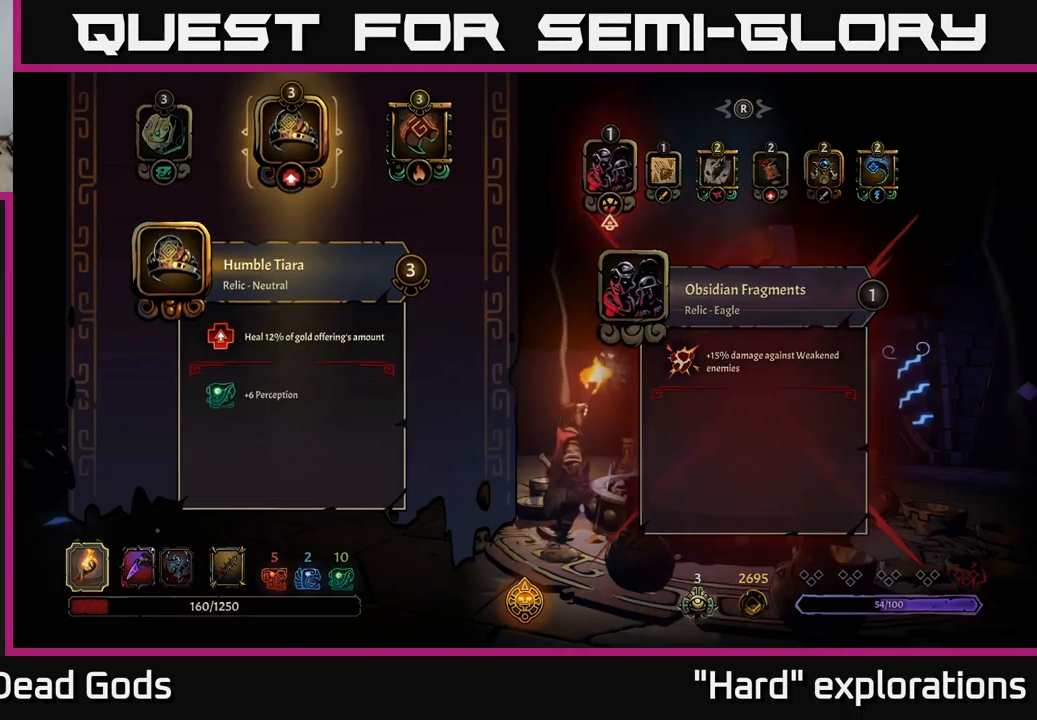
{"buttons": [], "left_stick": "center", "right_stick": "center", "events": [[17, "A", "up"]]}
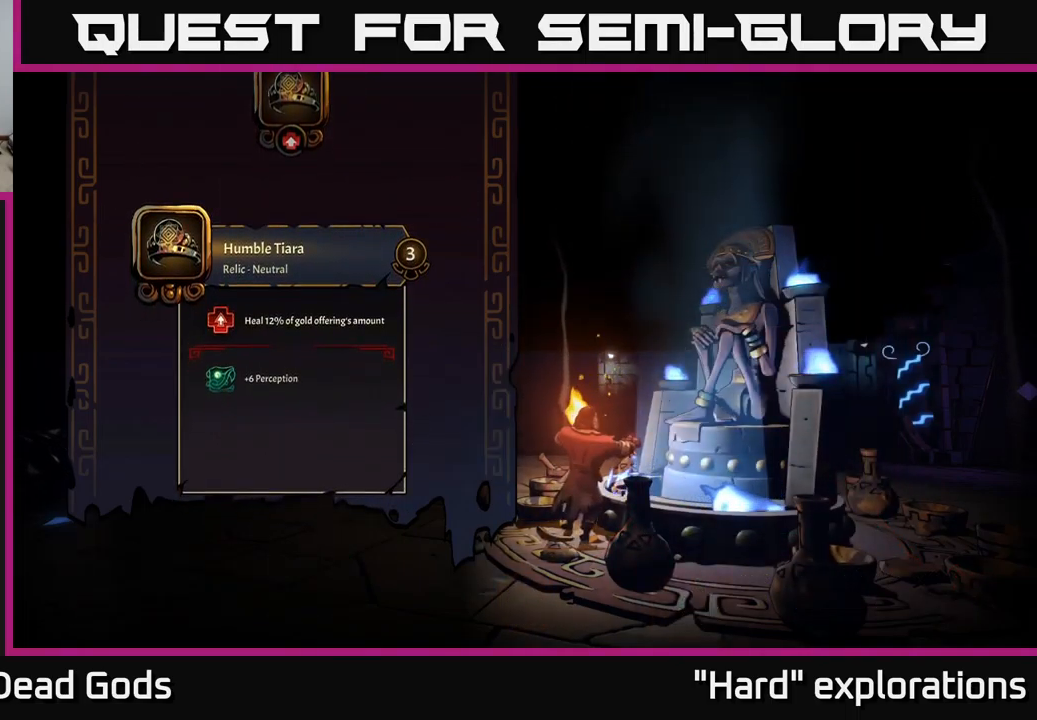
{"buttons": [], "left_stick": "center", "right_stick": "center", "events": []}
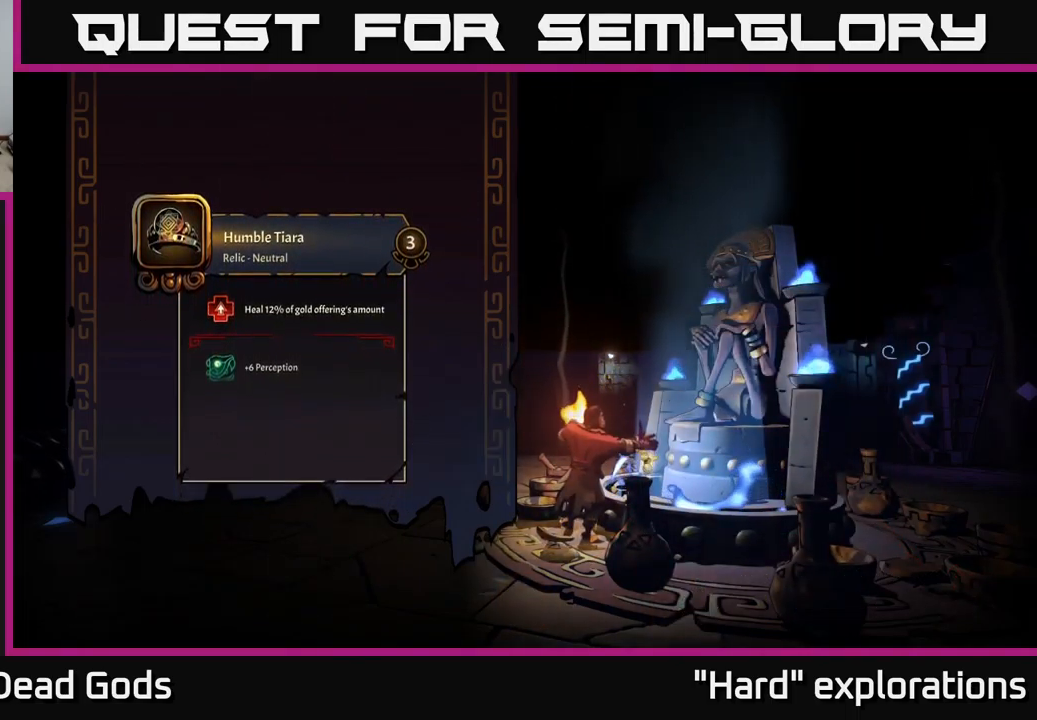
{"buttons": [], "left_stick": "center", "right_stick": "center", "events": []}
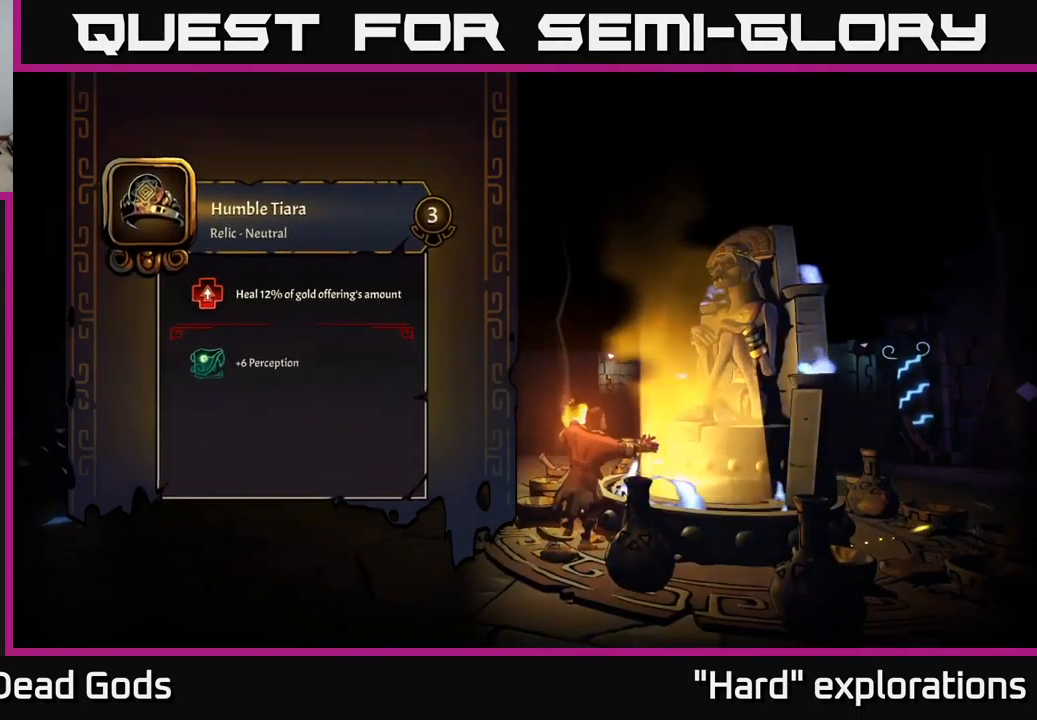
{"buttons": [], "left_stick": "center", "right_stick": "center", "events": []}
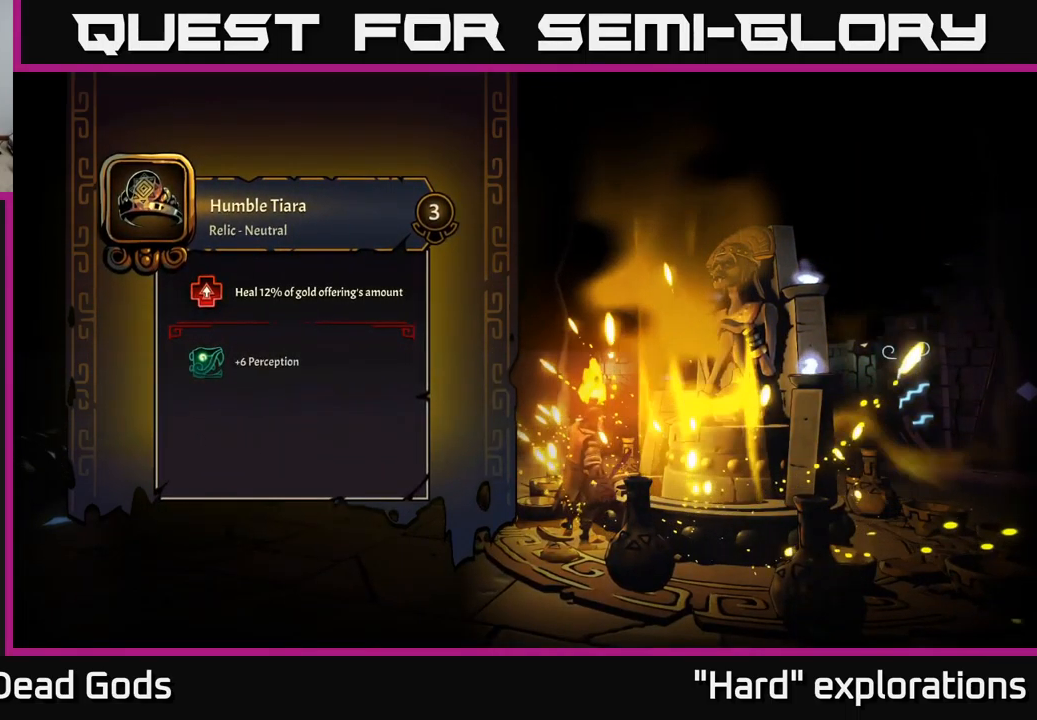
{"buttons": [], "left_stick": "center", "right_stick": "center", "events": []}
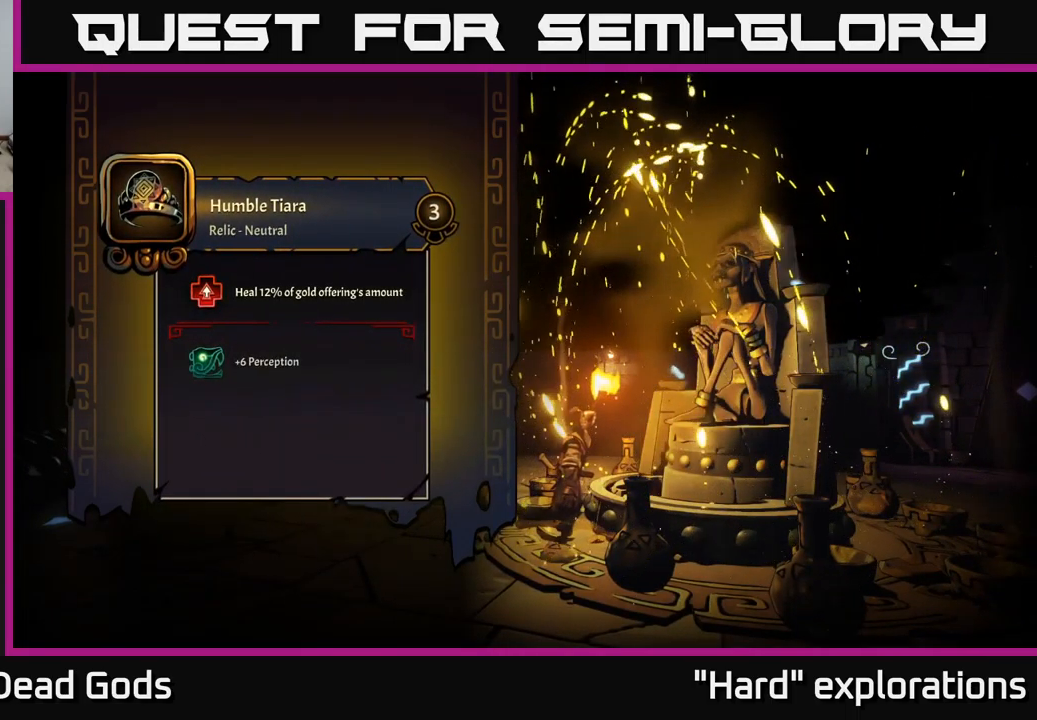
{"buttons": [], "left_stick": "center", "right_stick": "center", "events": []}
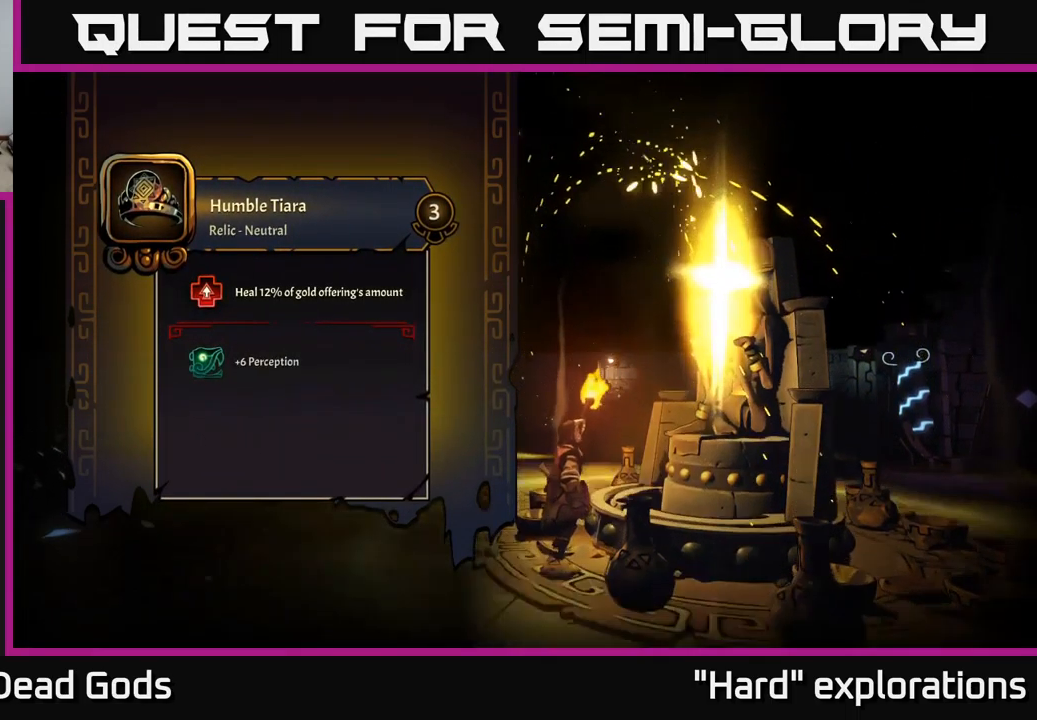
{"buttons": [], "left_stick": "center", "right_stick": "center", "events": []}
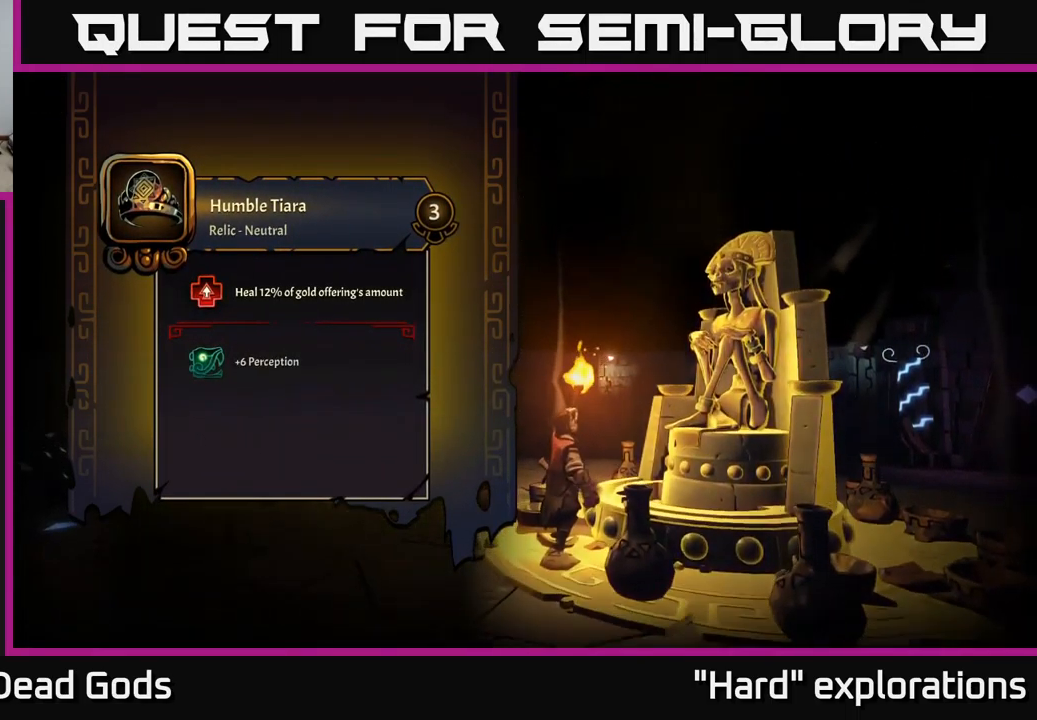
{"buttons": [], "left_stick": "center", "right_stick": "center", "events": []}
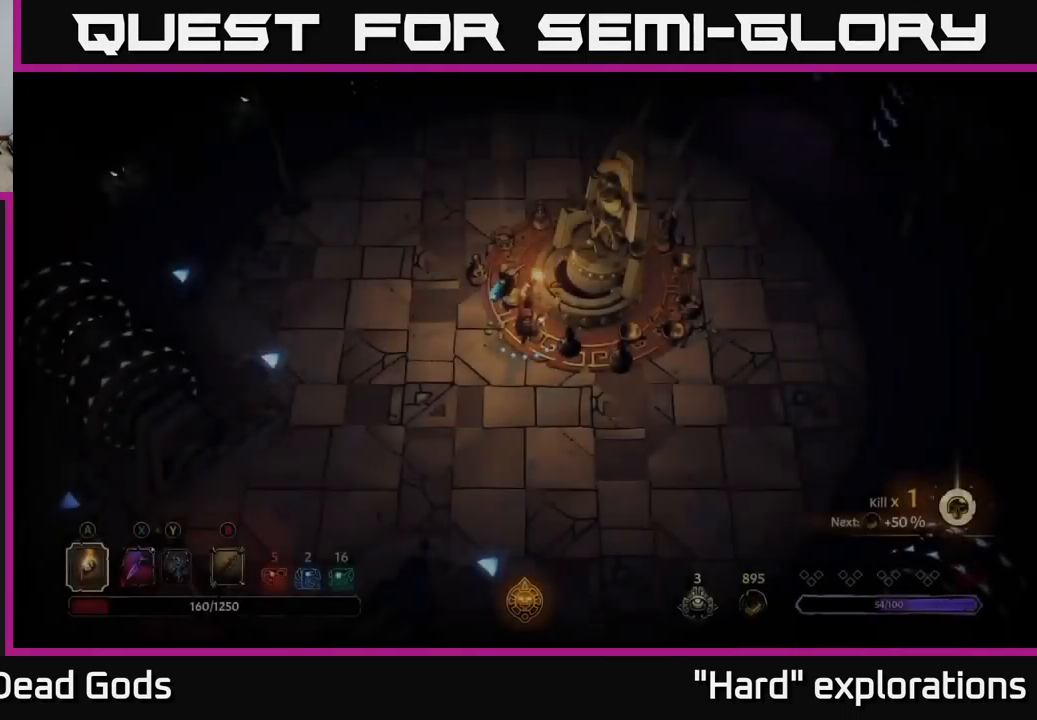
{"buttons": [], "left_stick": "center", "right_stick": "center", "events": []}
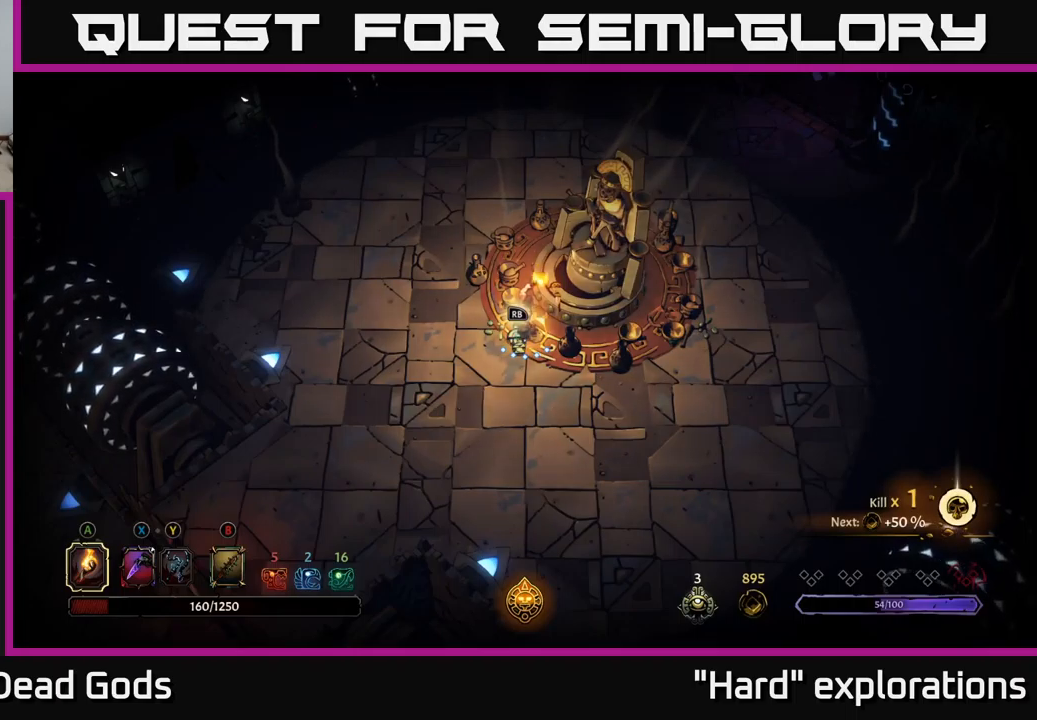
{"buttons": [], "left_stick": "left", "right_stick": "center", "events": [[334, "left_stick", "left"]]}
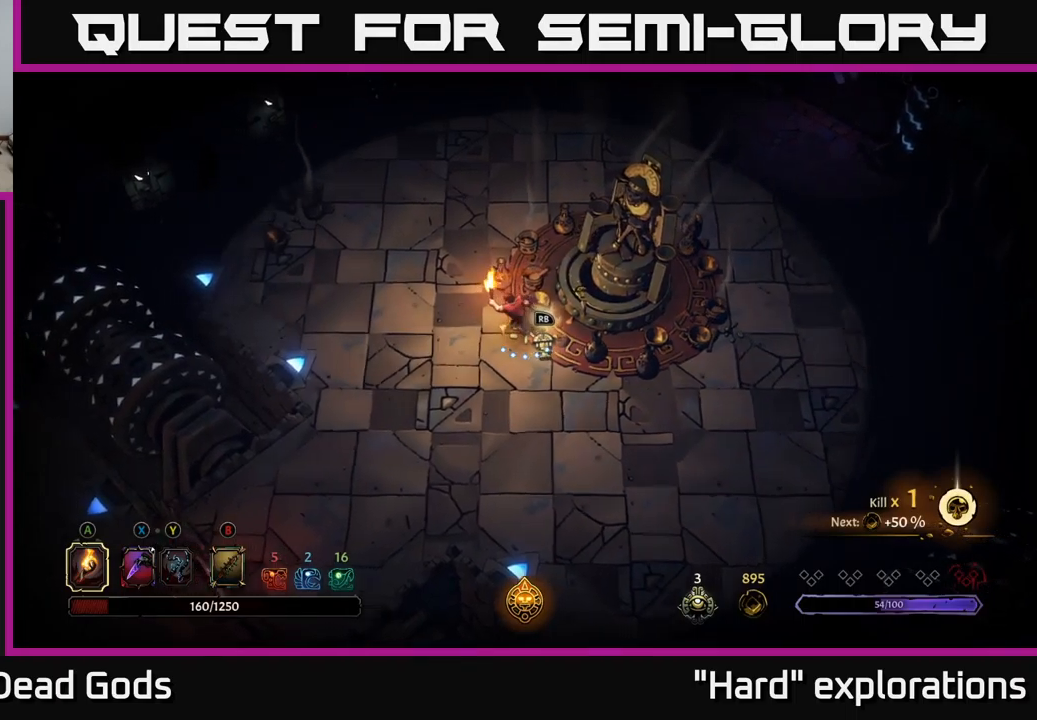
{"buttons": [], "left_stick": "up", "right_stick": "center", "events": [[100, "left_stick", "up"]]}
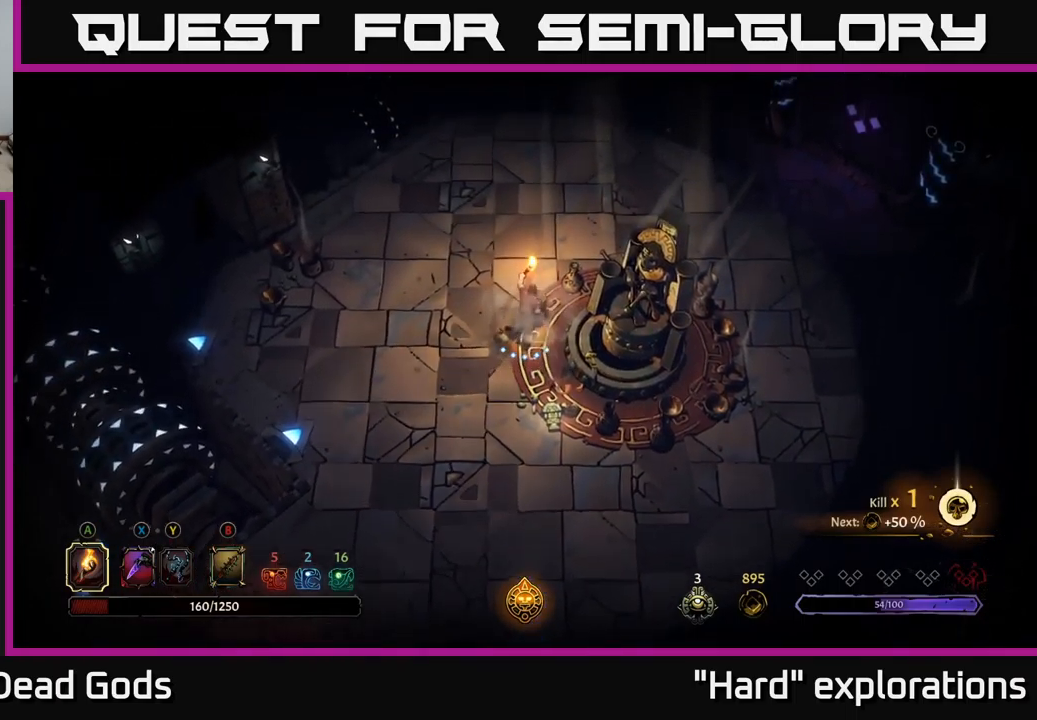
{"buttons": [], "left_stick": "up-right", "right_stick": "center", "events": [[167, "left_stick", "up-right"]]}
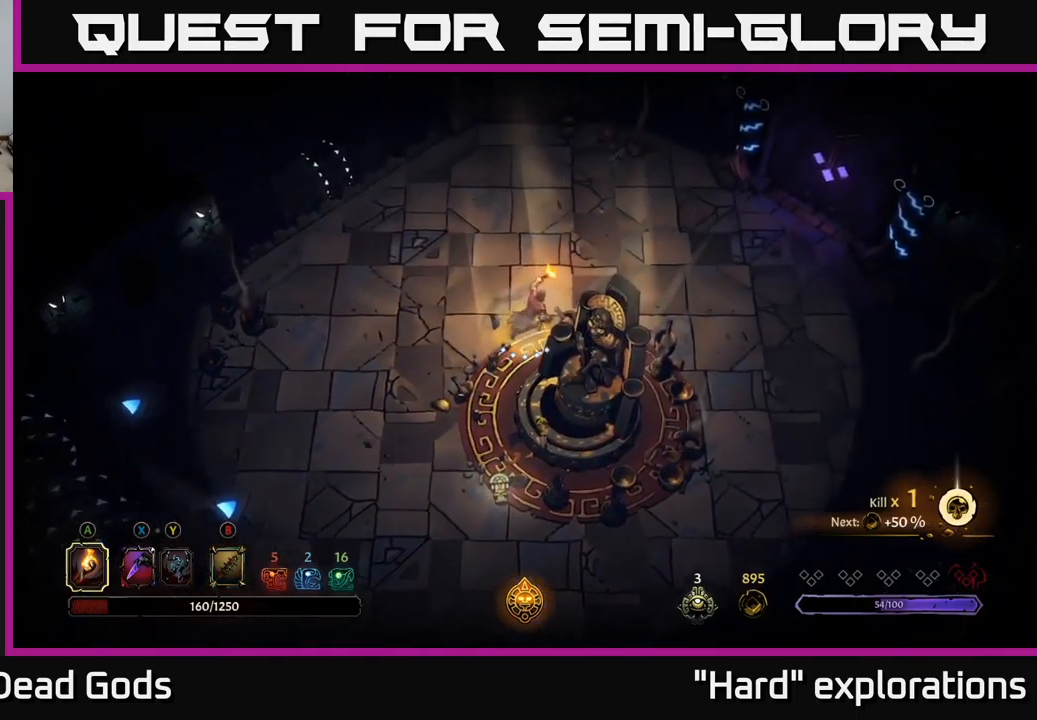
{"buttons": [], "left_stick": "right", "right_stick": "center", "events": [[200, "left_stick", "right"]]}
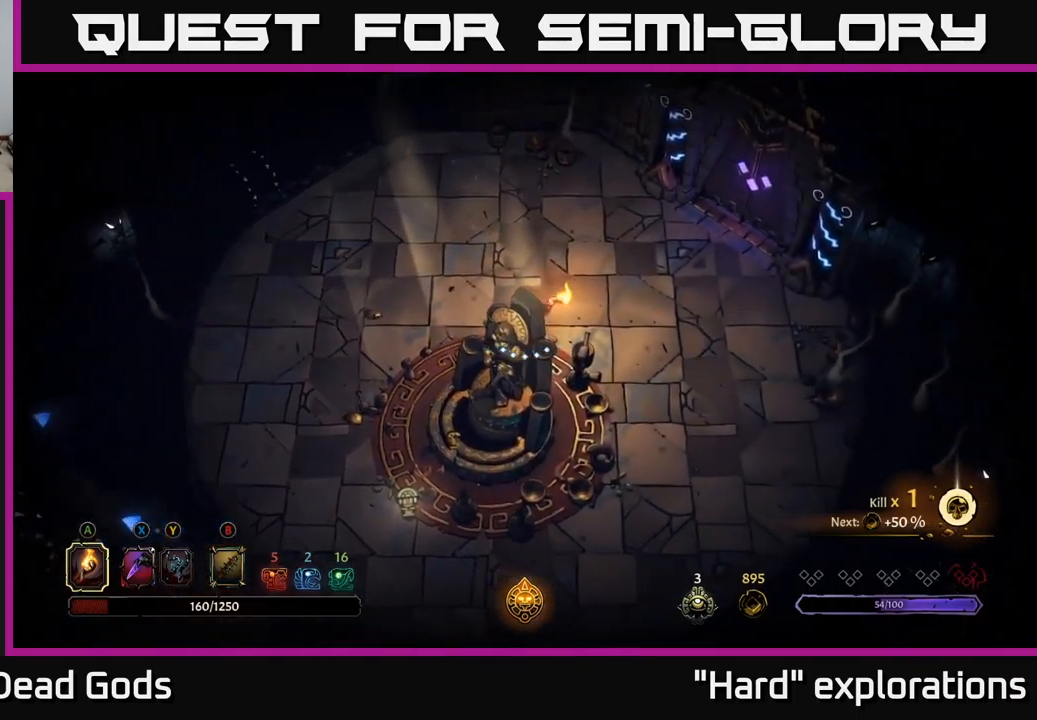
{"buttons": [], "left_stick": "up-right", "right_stick": "center", "events": [[250, "left_stick", "up-right"]]}
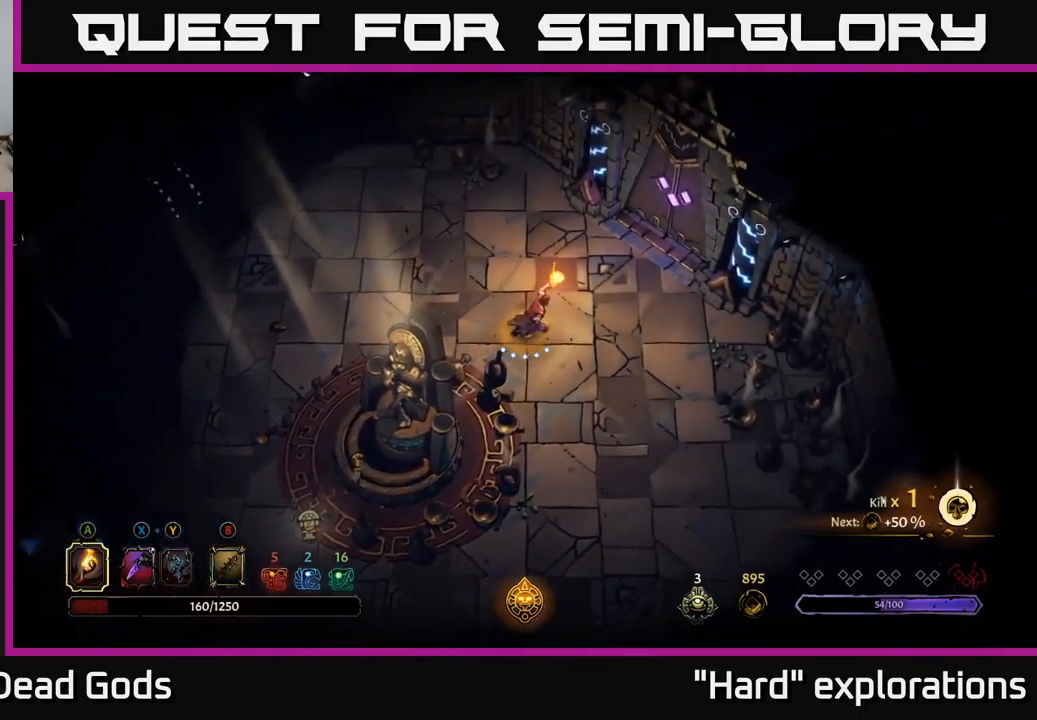
{"buttons": [], "left_stick": "up-right", "right_stick": "center", "events": []}
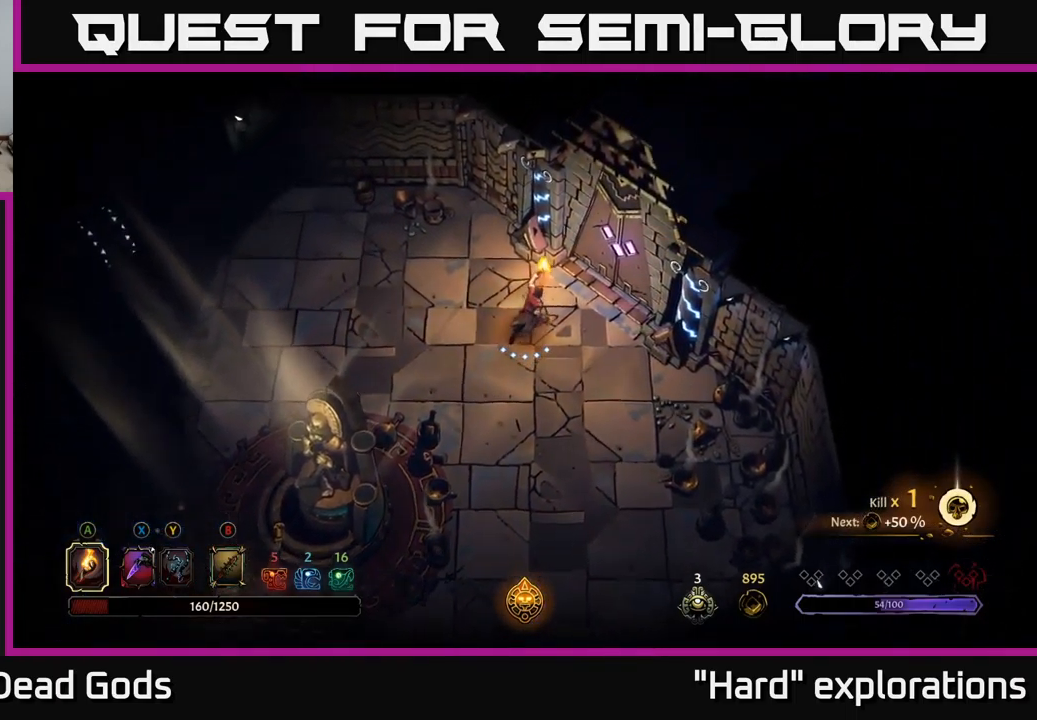
{"buttons": ["R1"], "left_stick": "center", "right_stick": "center", "events": [[384, "left_stick", "center"], [434, "R1", "down"]]}
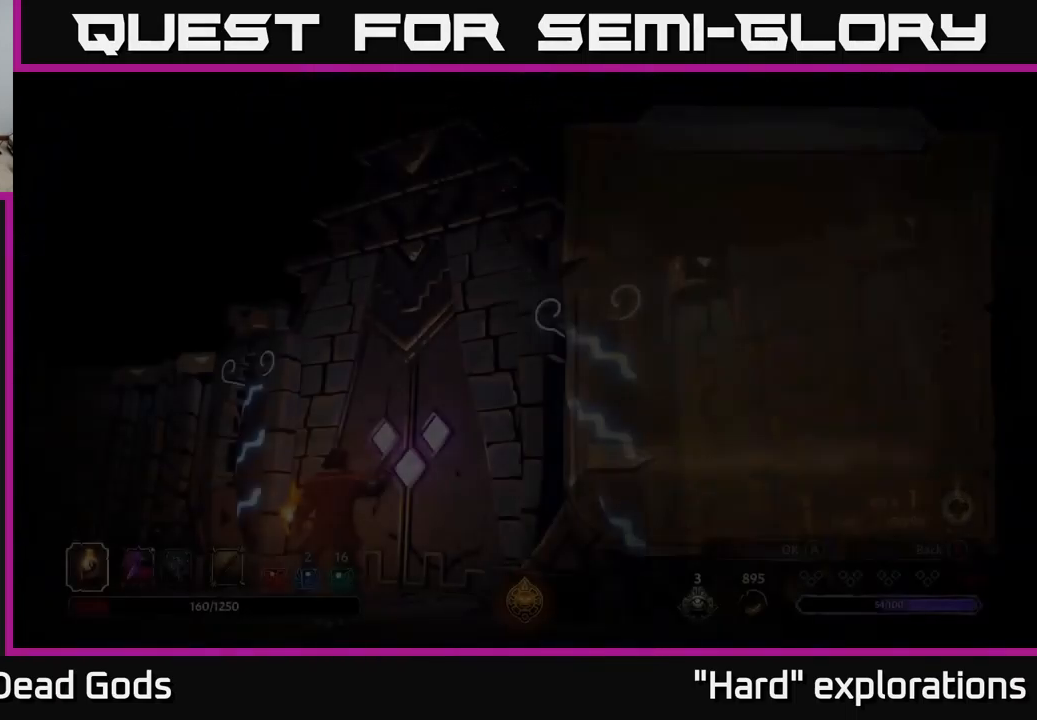
{"buttons": [], "left_stick": "center", "right_stick": "center", "events": [[17, "R1", "up"]]}